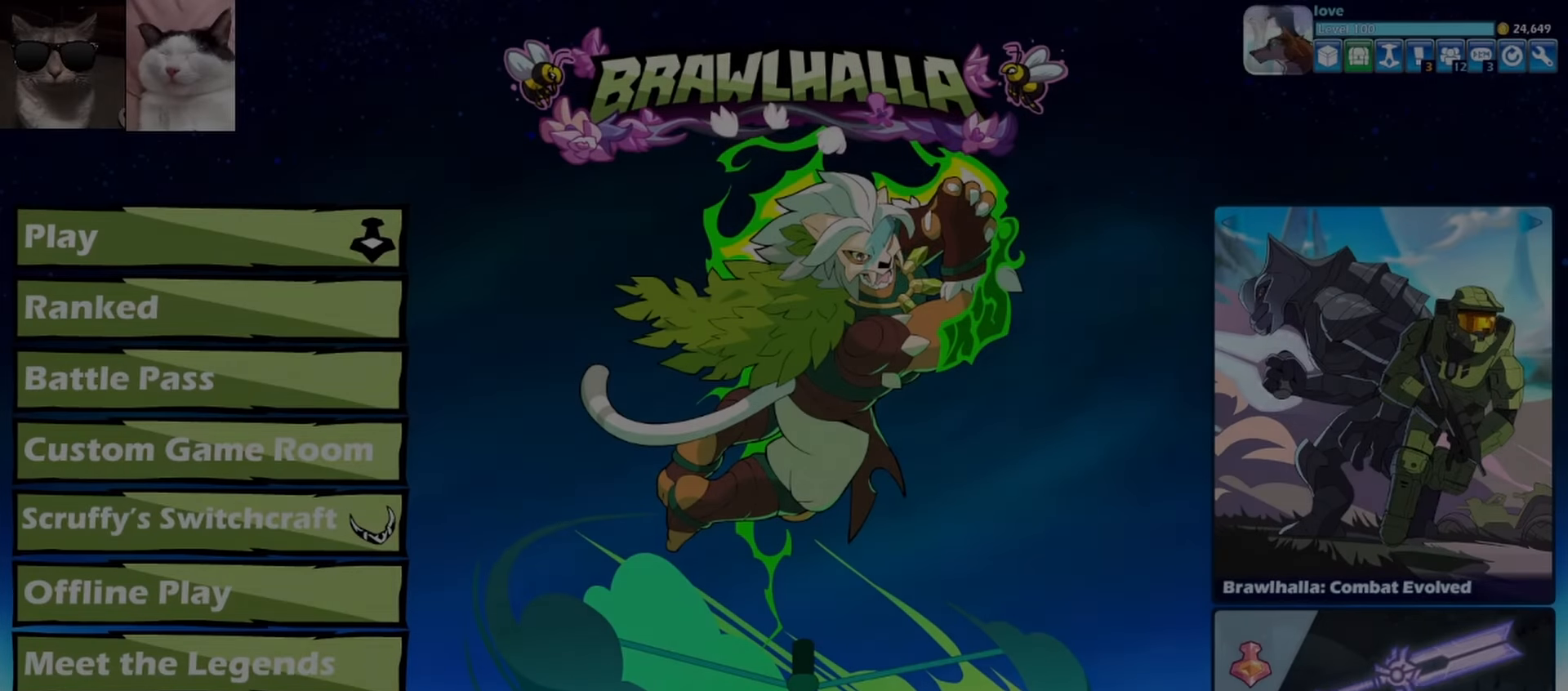
Gameplay with a controller (Xbox layout); each line is a JSON object with the inputs held at the frame after it. "events" lists button and stick changes between this image and that frame as [ms after this image, input, new state], when the widget could be followed in between. Not read: right_stick.
{"buttons": [], "left_stick": "center", "events": []}
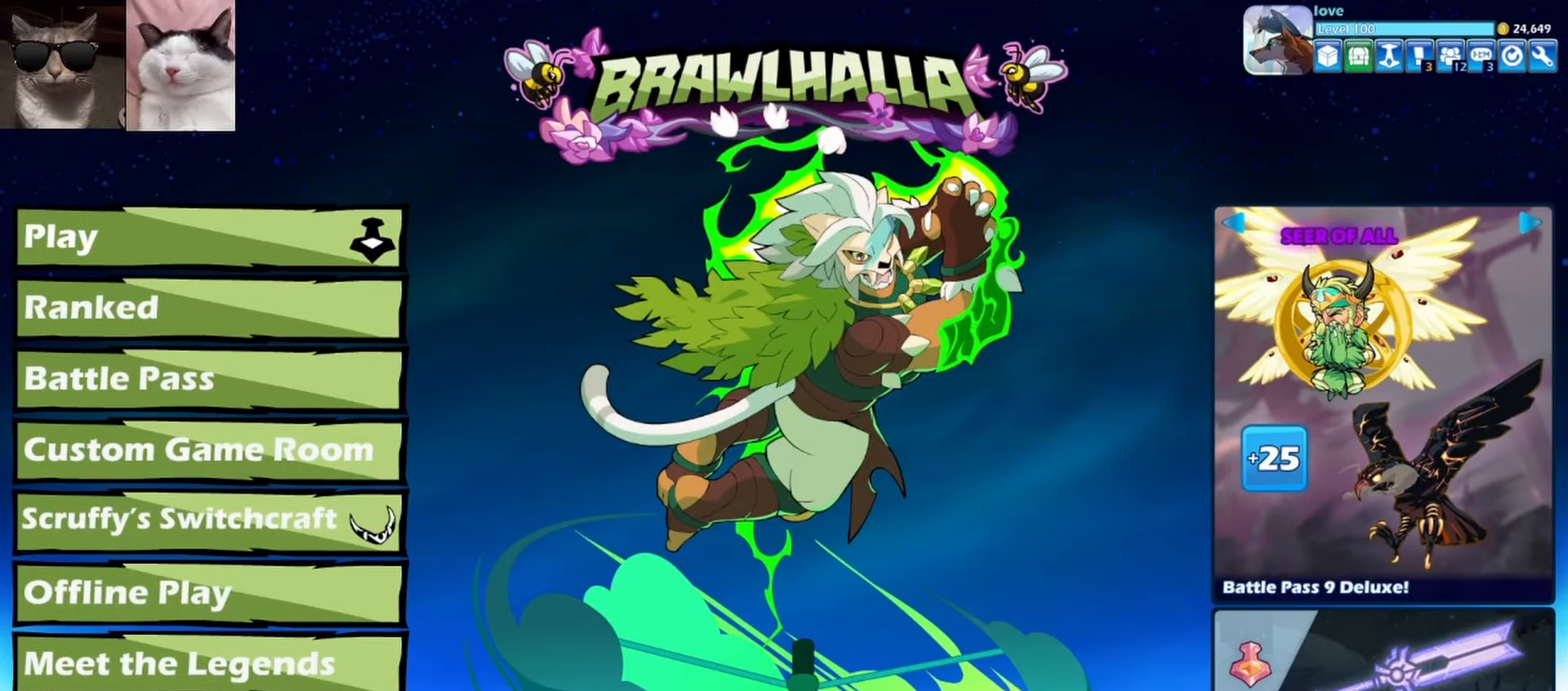
{"buttons": [], "left_stick": "center", "events": []}
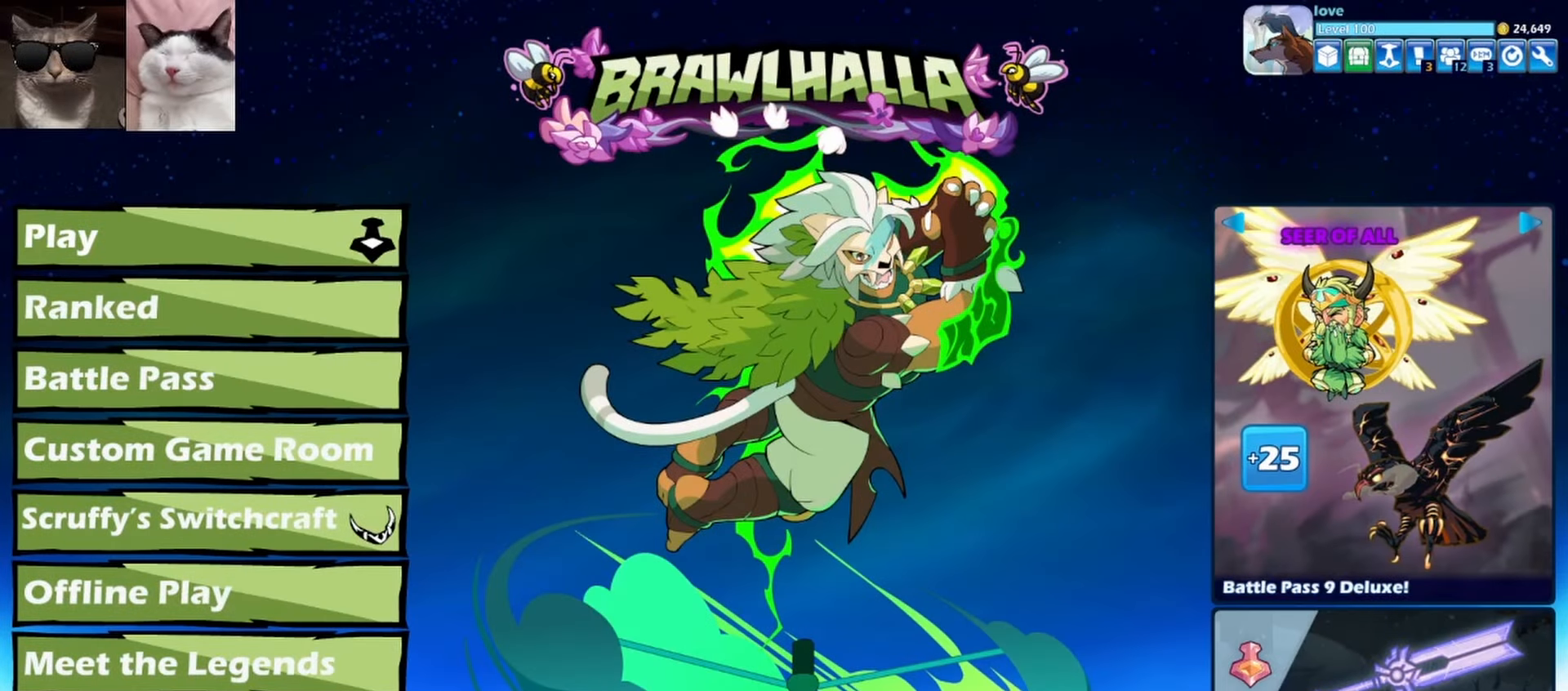
{"buttons": [], "left_stick": "center", "events": []}
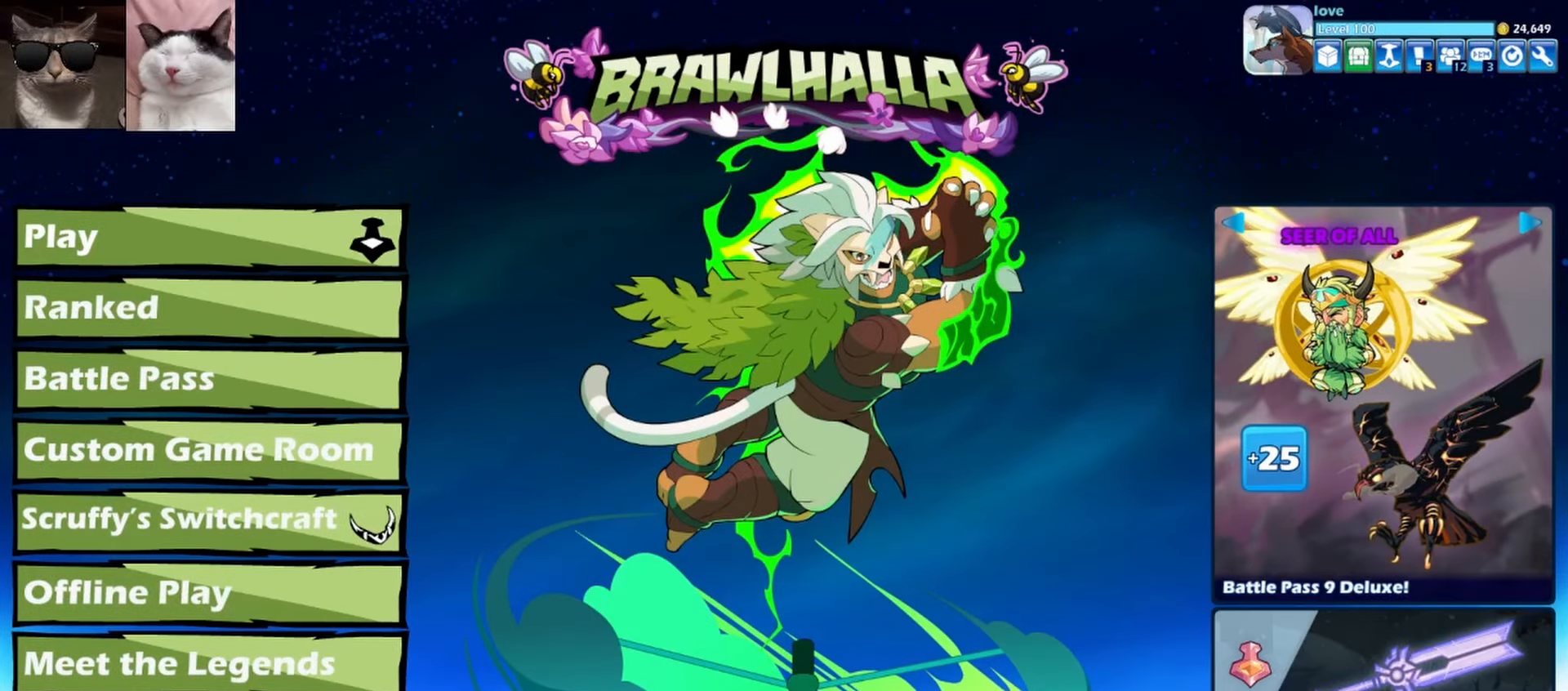
{"buttons": [], "left_stick": "center", "events": []}
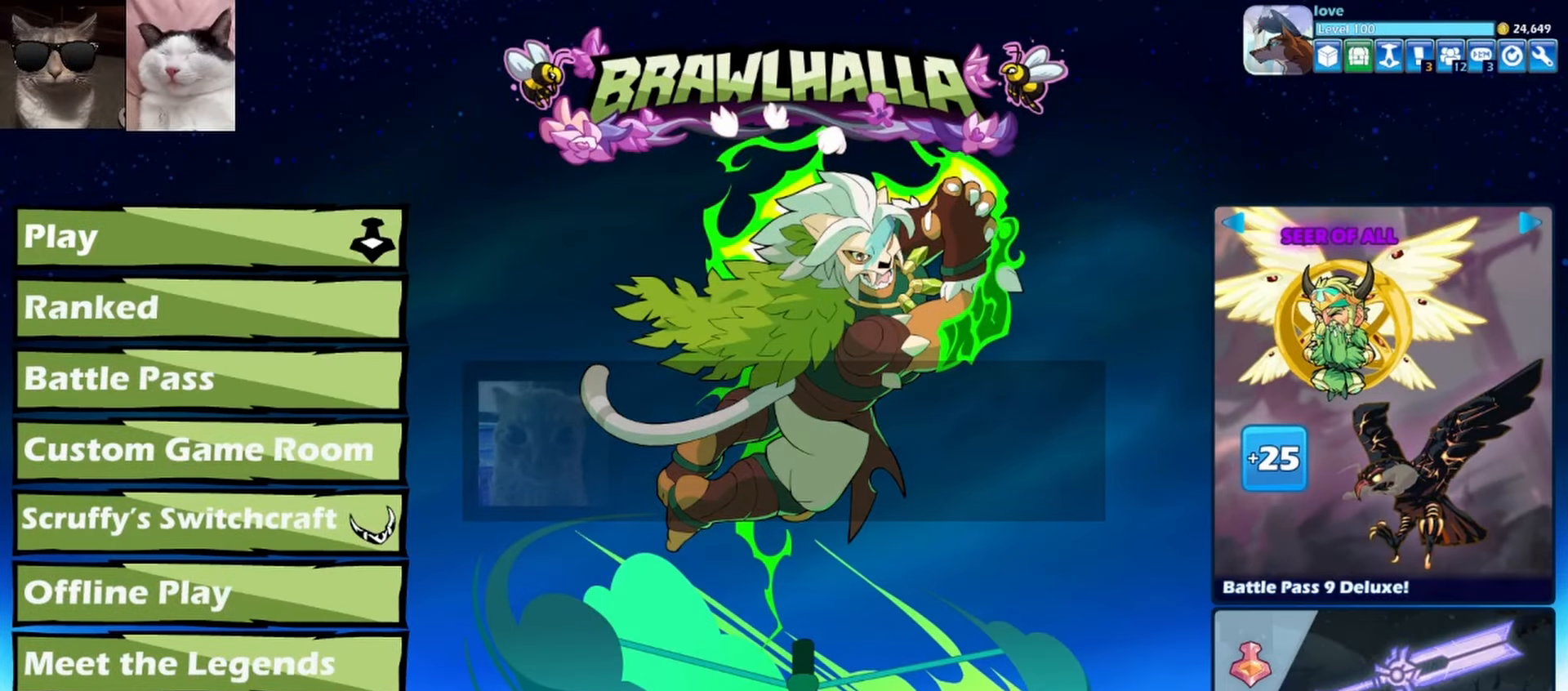
{"buttons": [], "left_stick": "center", "events": []}
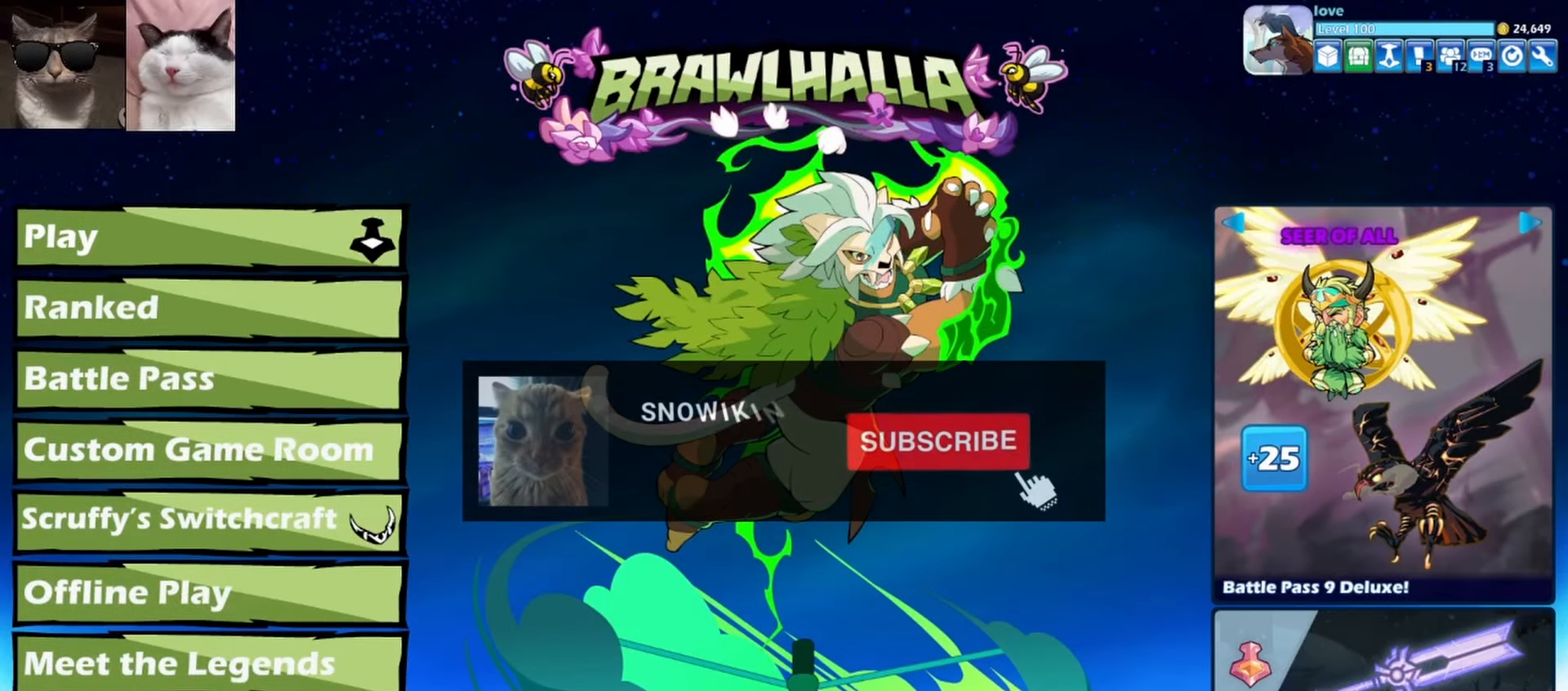
{"buttons": [], "left_stick": "center", "events": []}
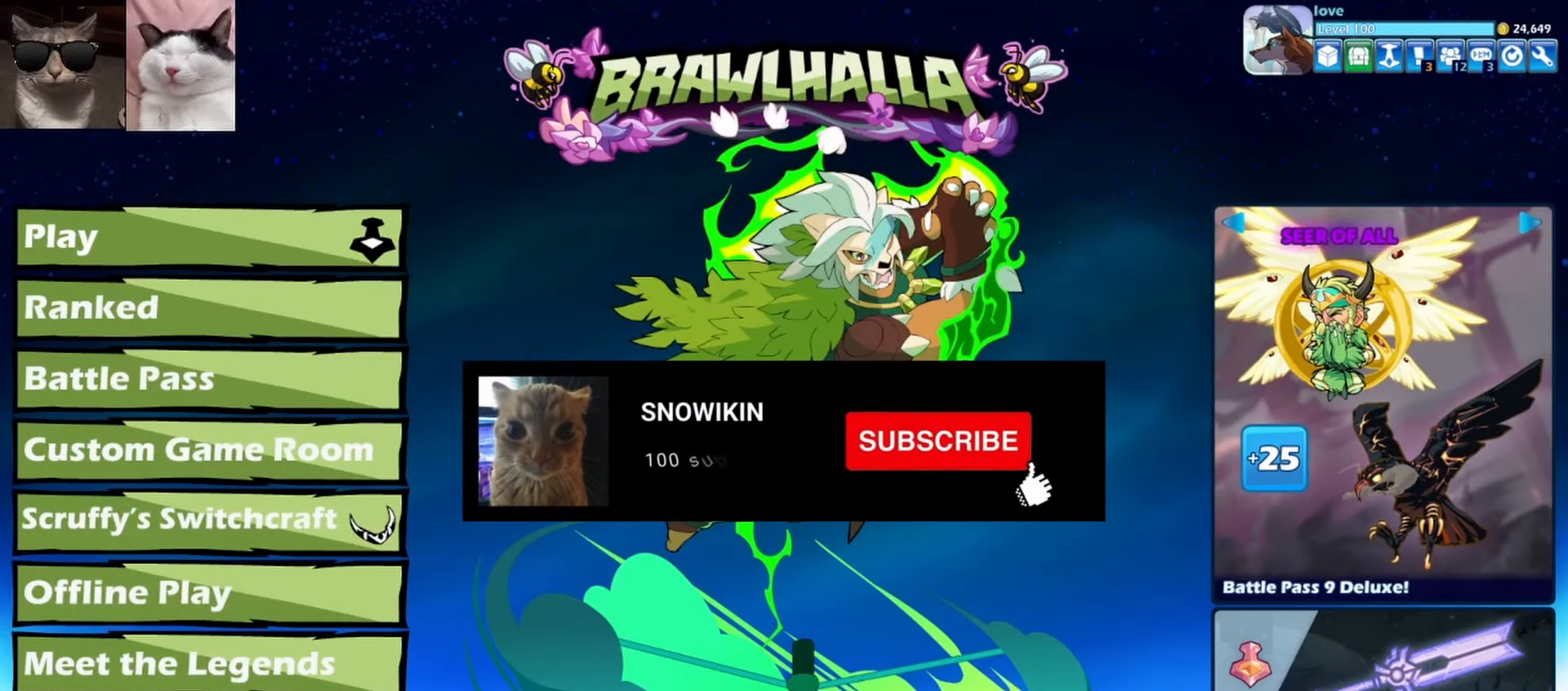
{"buttons": [], "left_stick": "center", "events": []}
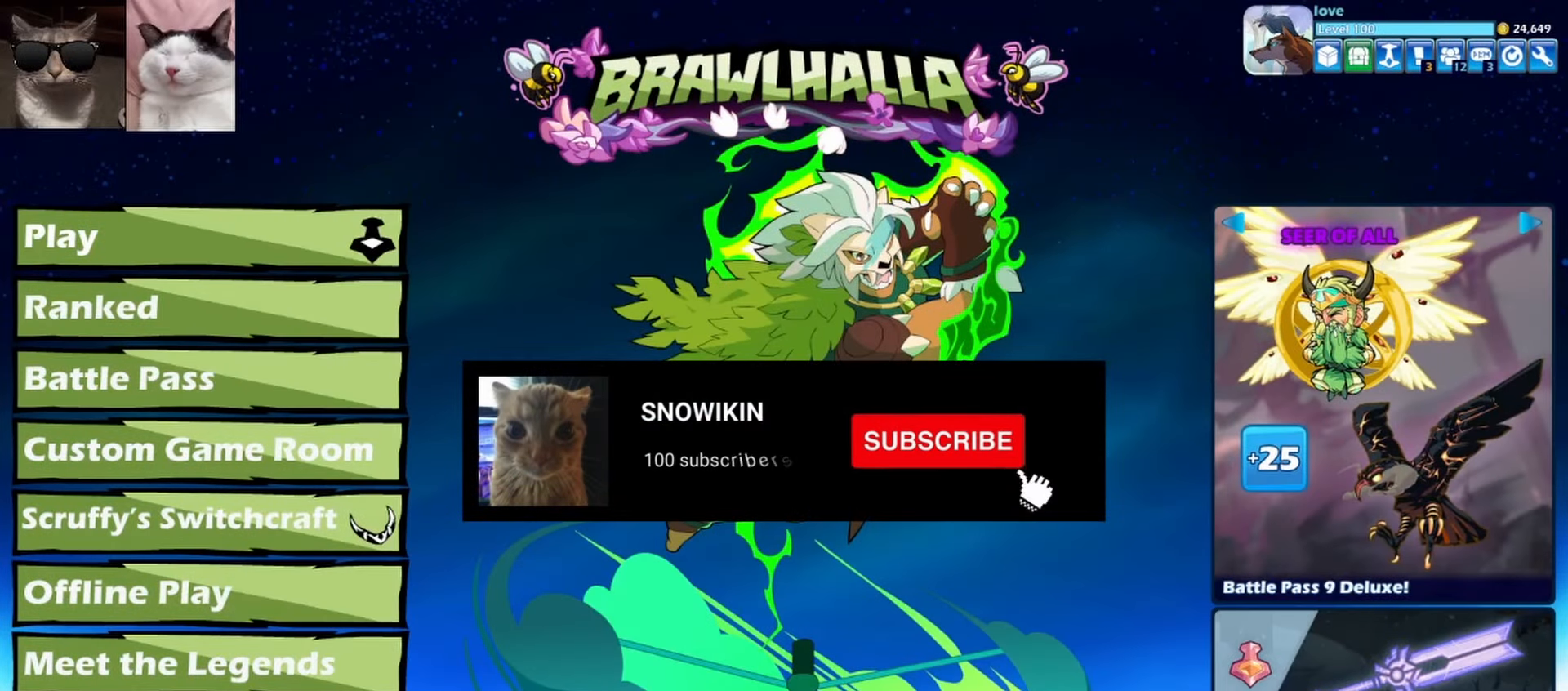
{"buttons": ["DPAD_UP"], "left_stick": "center", "events": [[150, "DPAD_LEFT", "down"], [267, "DPAD_LEFT", "up"], [467, "DPAD_UP", "down"]]}
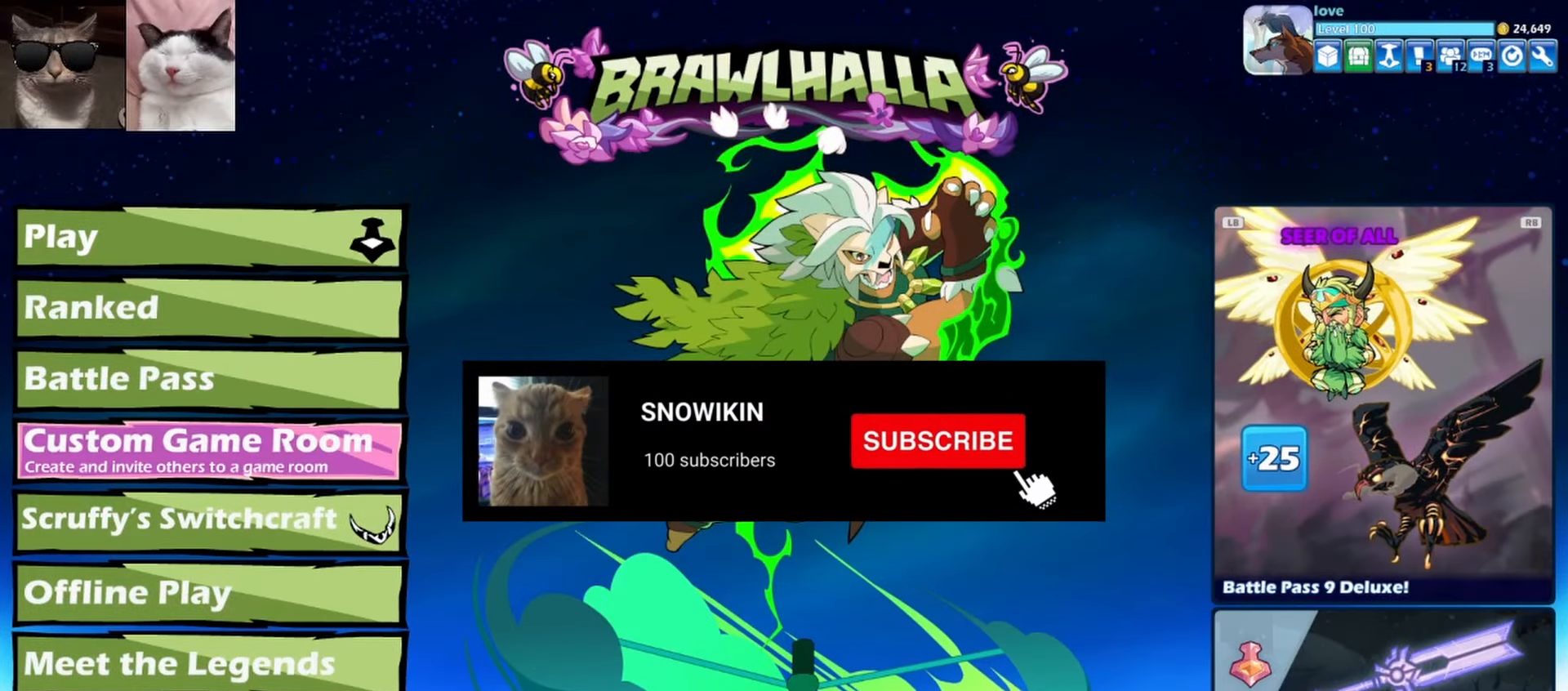
{"buttons": ["DPAD_UP"], "left_stick": "center", "events": [[50, "DPAD_UP", "up"], [117, "DPAD_UP", "down"], [383, "DPAD_UP", "up"], [433, "DPAD_UP", "down"]]}
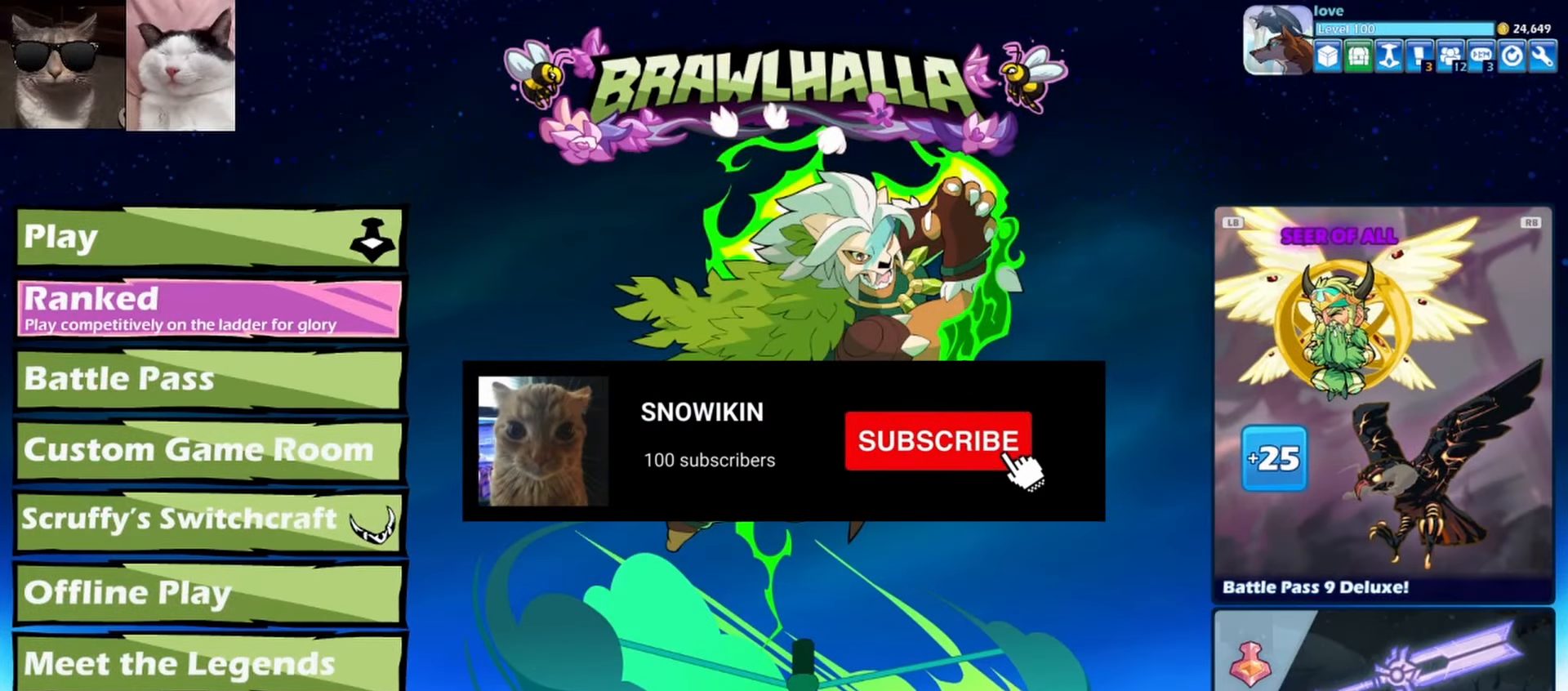
{"buttons": [], "left_stick": "center", "events": [[17, "DPAD_UP", "up"], [83, "A", "down"], [183, "A", "up"], [333, "A", "down"], [417, "A", "up"]]}
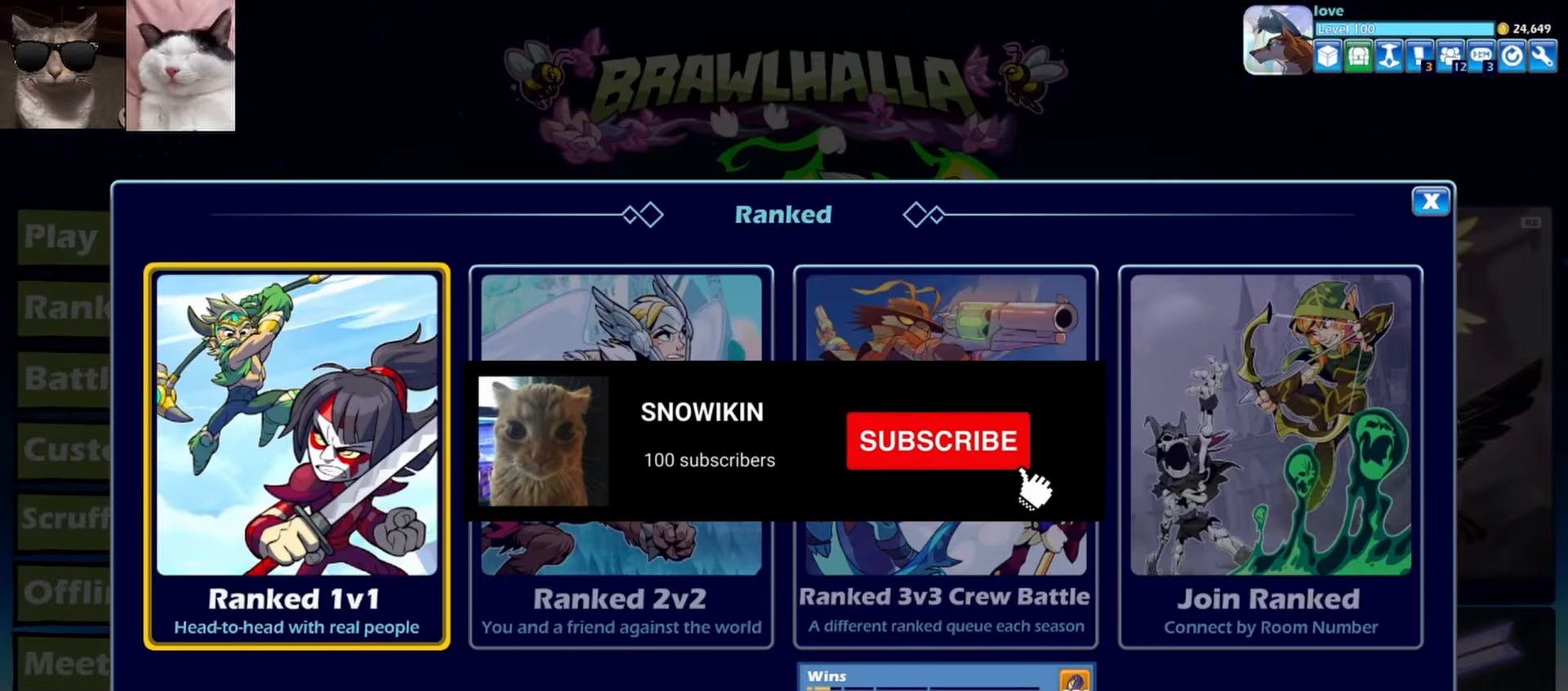
{"buttons": [], "left_stick": "center", "events": [[333, "DPAD_RIGHT", "down"], [433, "DPAD_RIGHT", "up"]]}
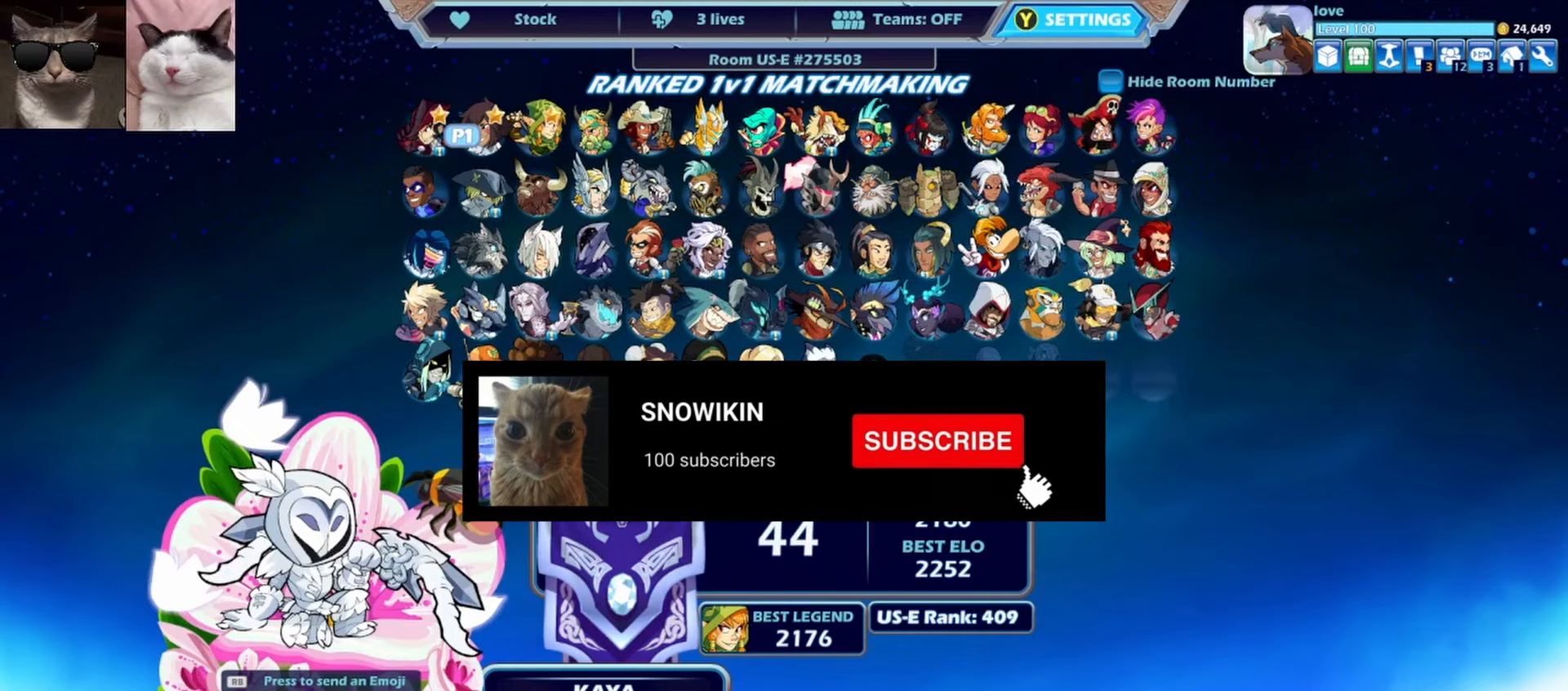
{"buttons": ["DPAD_UP", "DPAD_RIGHT"], "left_stick": "center", "events": [[33, "DPAD_RIGHT", "down"], [183, "DPAD_RIGHT", "up"], [317, "DPAD_UP", "down"], [333, "DPAD_RIGHT", "down"]]}
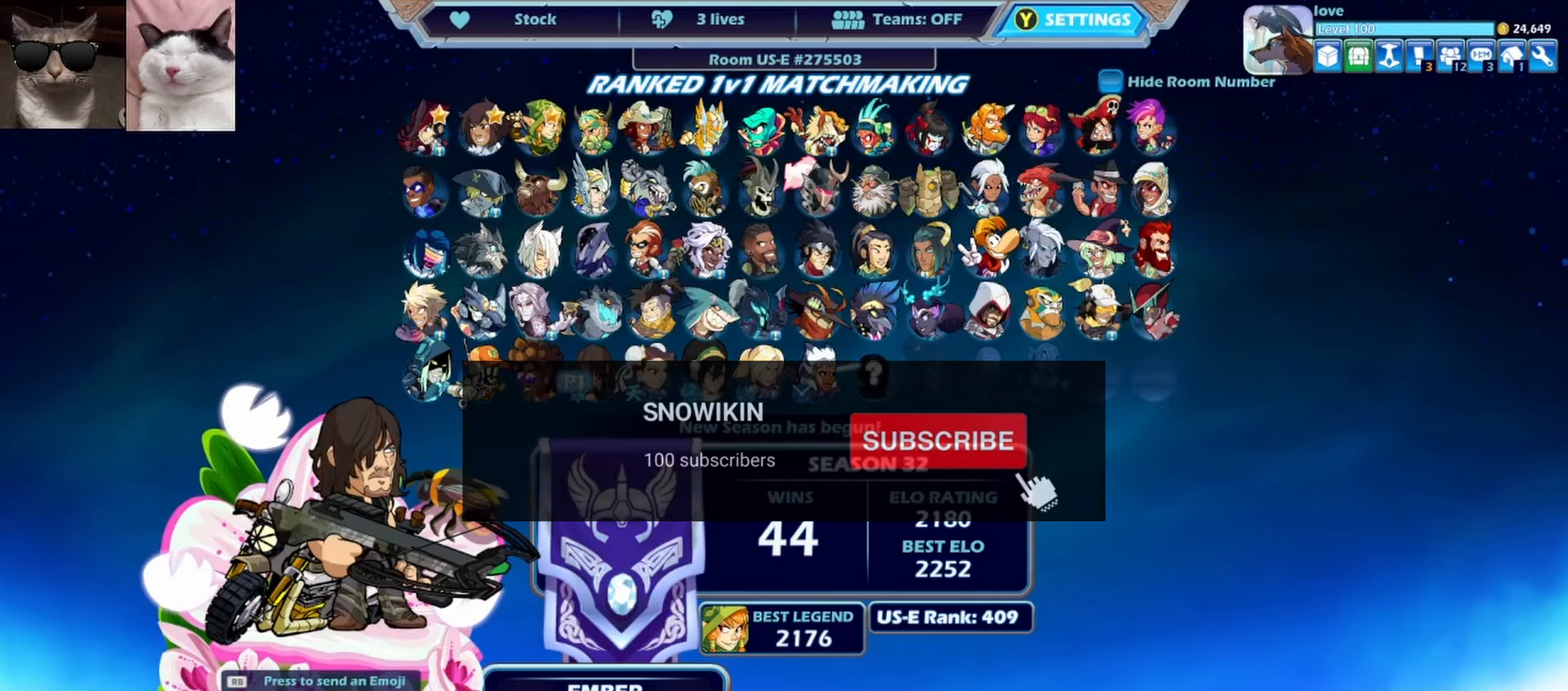
{"buttons": ["DPAD_UP", "DPAD_RIGHT"], "left_stick": "center", "events": []}
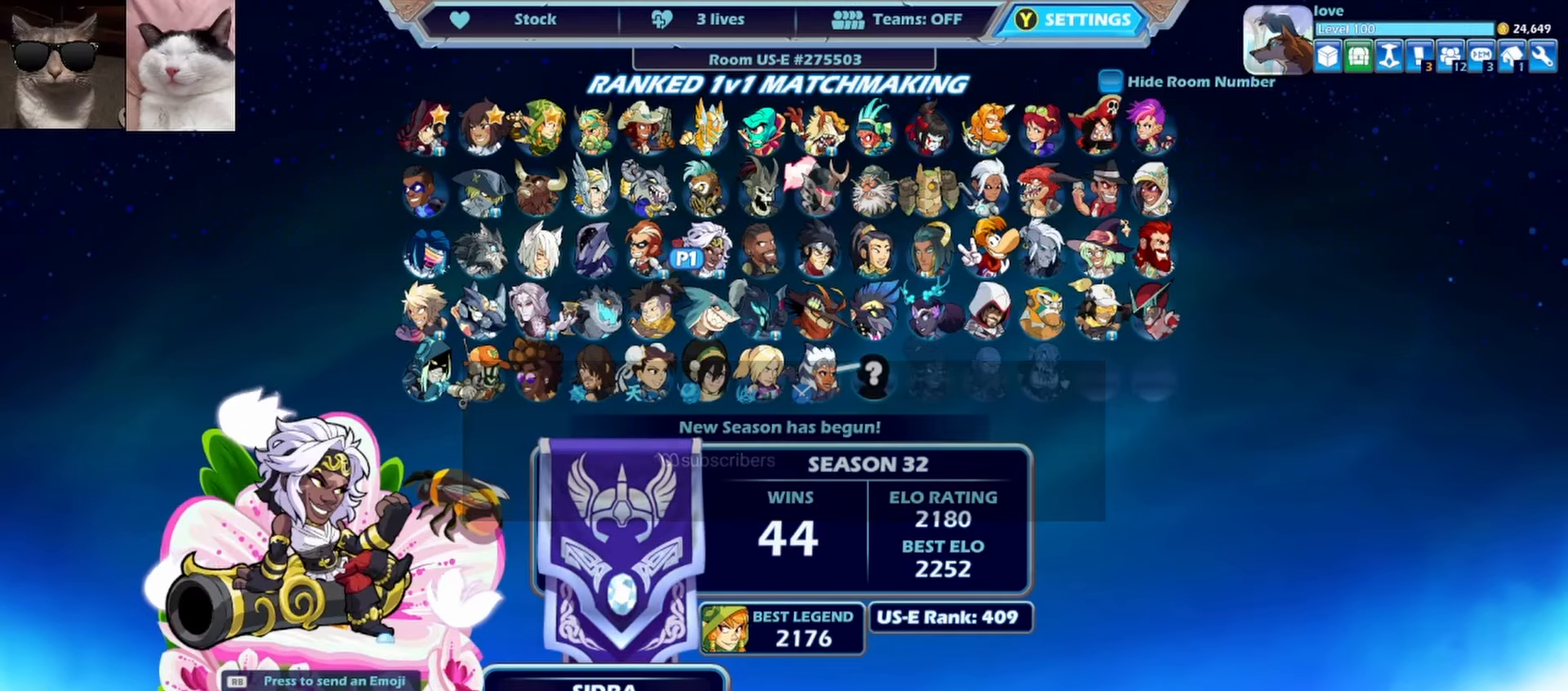
{"buttons": ["DPAD_UP", "DPAD_RIGHT"], "left_stick": "center", "events": [[133, "DPAD_RIGHT", "up"], [133, "DPAD_UP", "up"], [383, "DPAD_RIGHT", "down"], [417, "DPAD_UP", "down"]]}
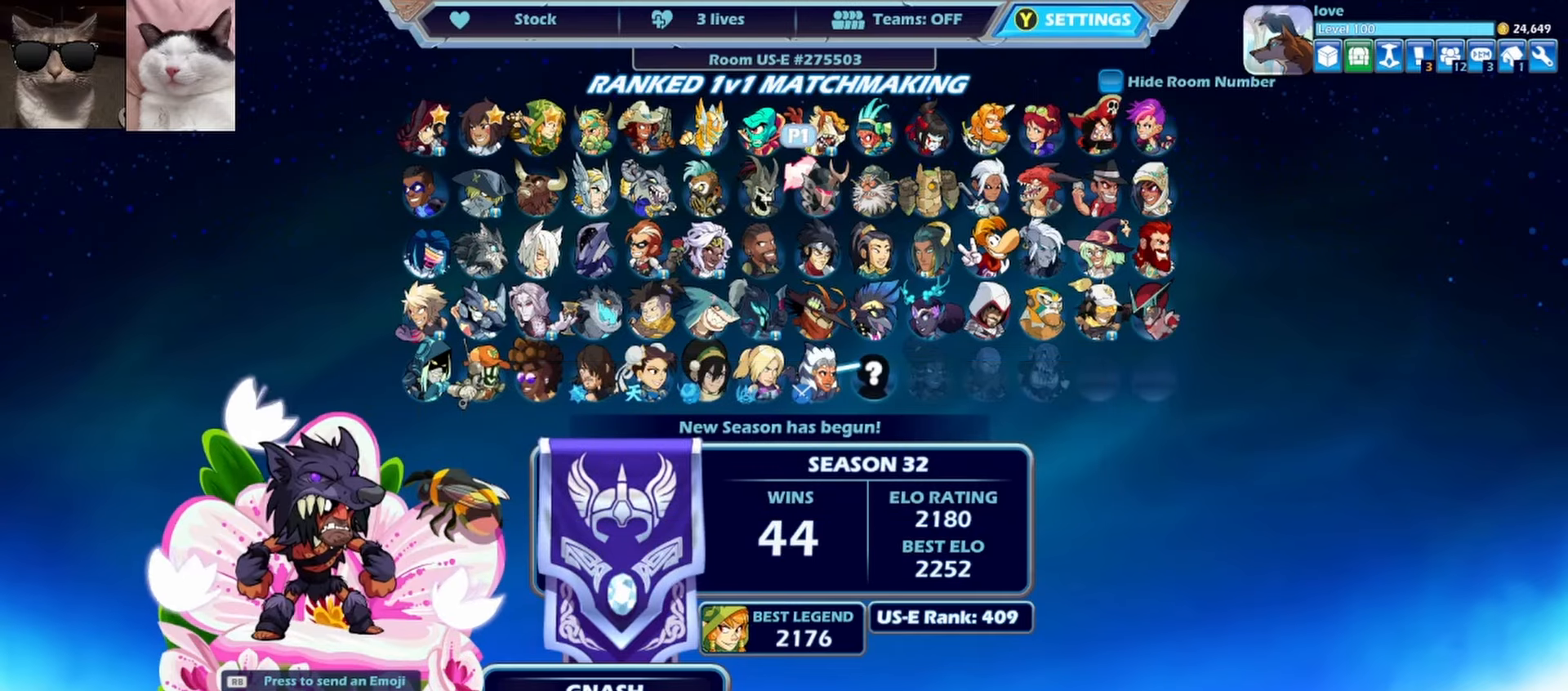
{"buttons": ["DPAD_UP", "DPAD_RIGHT"], "left_stick": "center", "events": []}
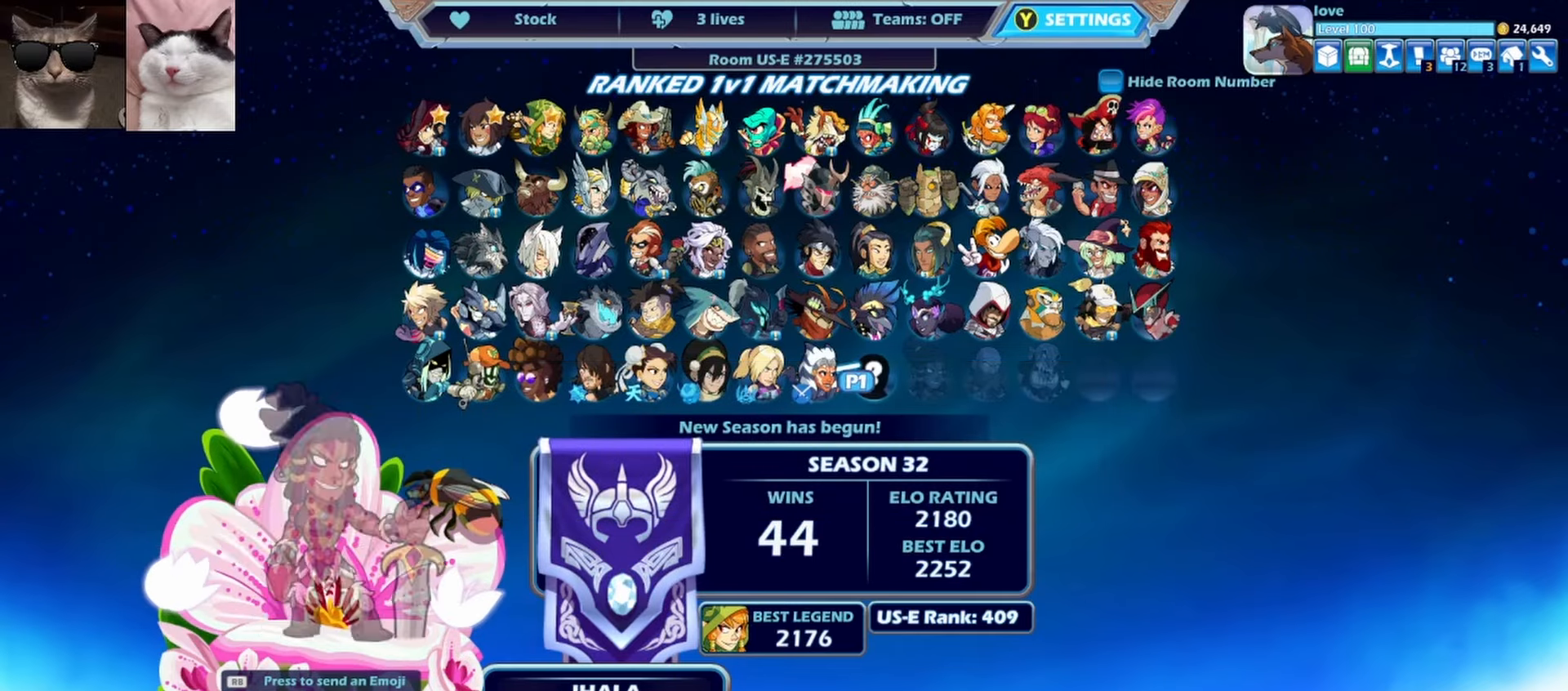
{"buttons": ["DPAD_RIGHT"], "left_stick": "center", "events": [[400, "DPAD_UP", "up"]]}
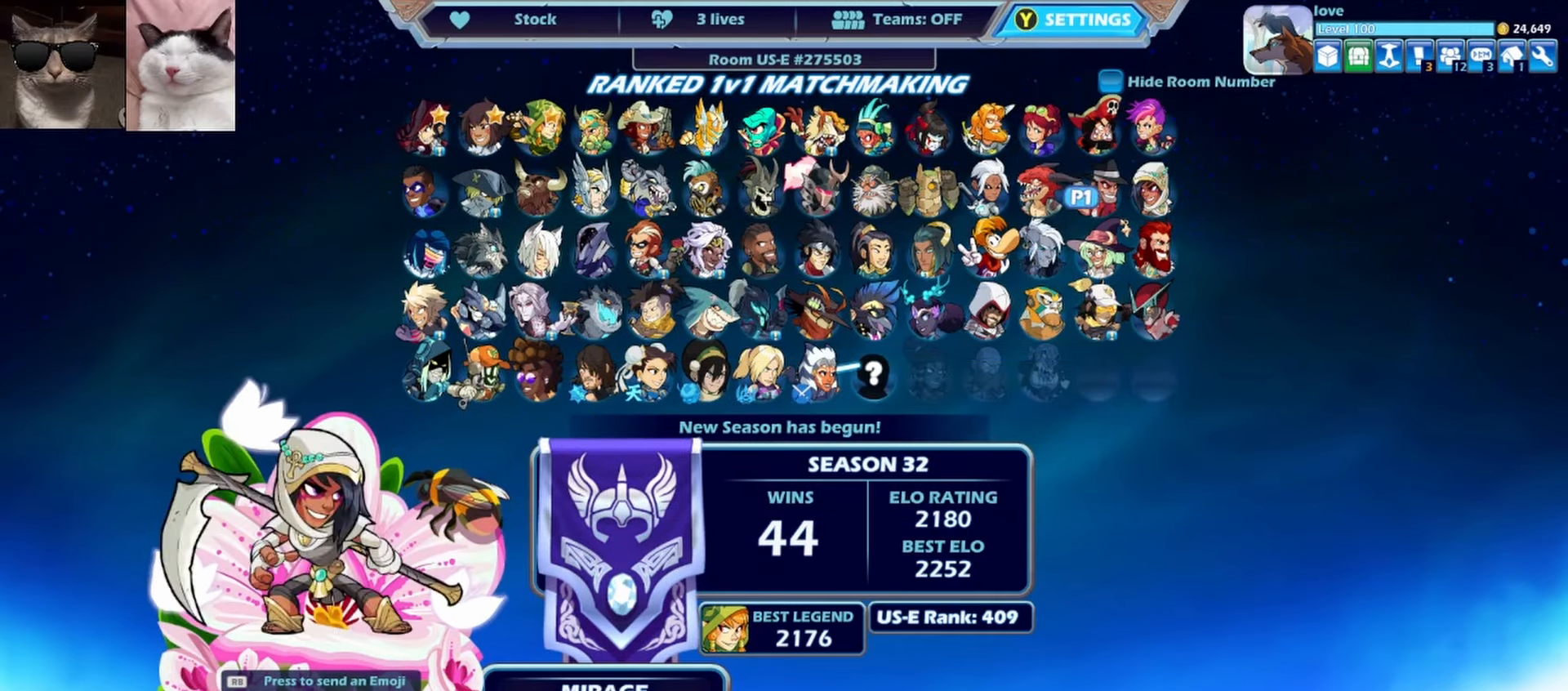
{"buttons": ["DPAD_RIGHT"], "left_stick": "center", "events": [[83, "DPAD_UP", "down"], [467, "DPAD_UP", "up"]]}